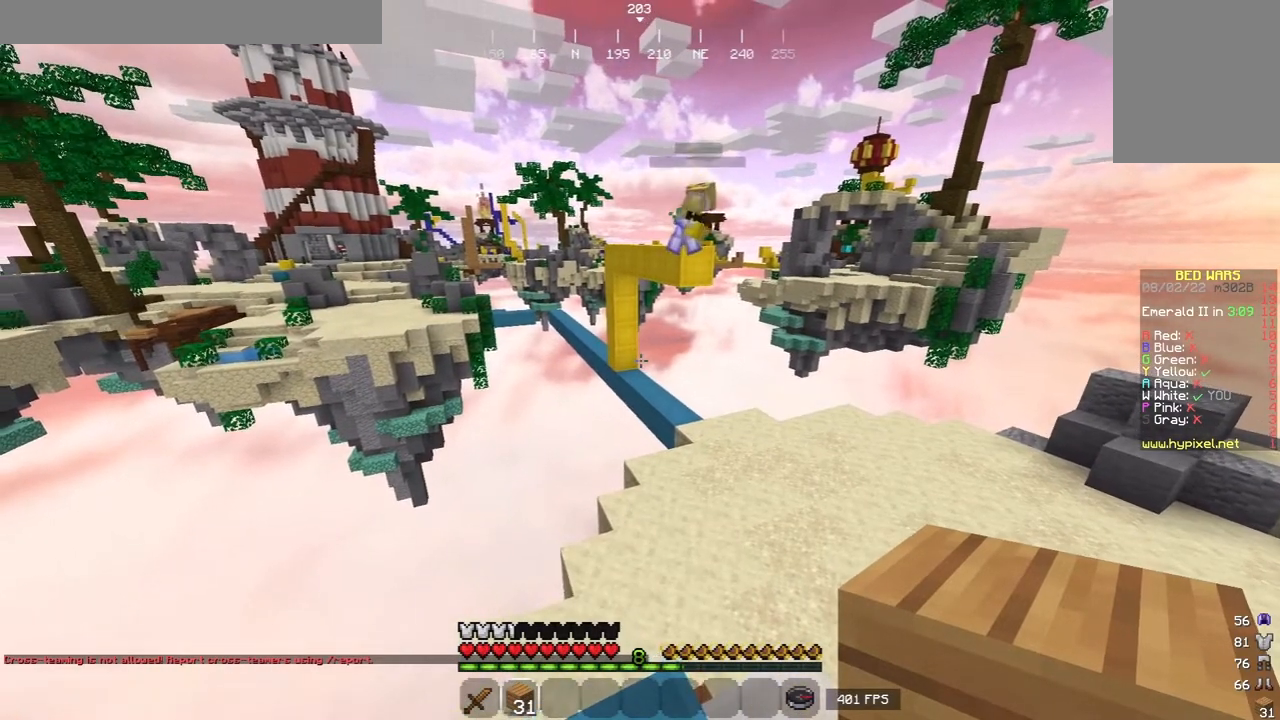
Gameplay with keyboard and mouse; each line is a JSON object with the keys and mouse buttons held at the frame after it. "events" lists presses ("down") and releases ("up") of "a", "d", "s", "w", "mouse_left" and "mouse_right" between this image and that frame as [ms after this image, input, new state], when the widget could be followed in between. "mouse_left", "mouse_right" = the "left", "right" buttons of the "mouse" list. No other keys are recorded. Fast repeated clicks can show as one long hold. Mouse movement is not recorded.
{"keys": [], "mouse": [], "events": []}
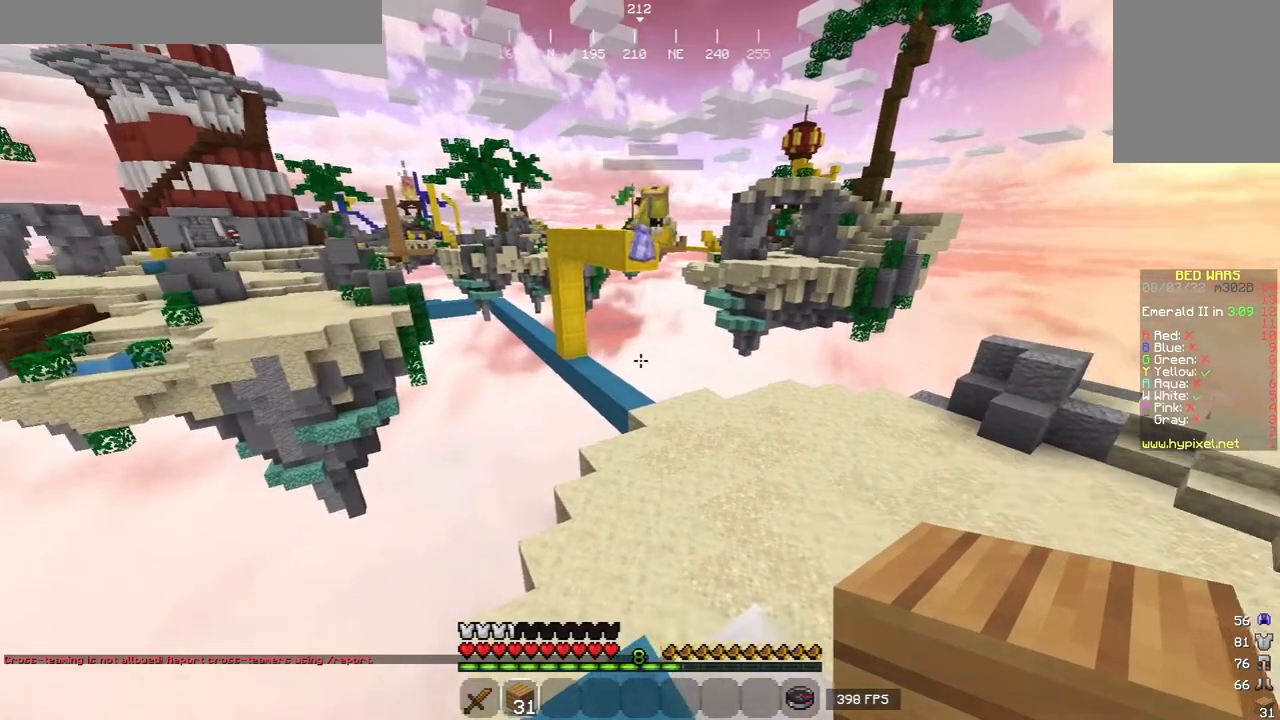
{"keys": ["s"], "mouse": [], "events": [[60, "w", "down"], [120, "w", "up"], [400, "s", "down"]]}
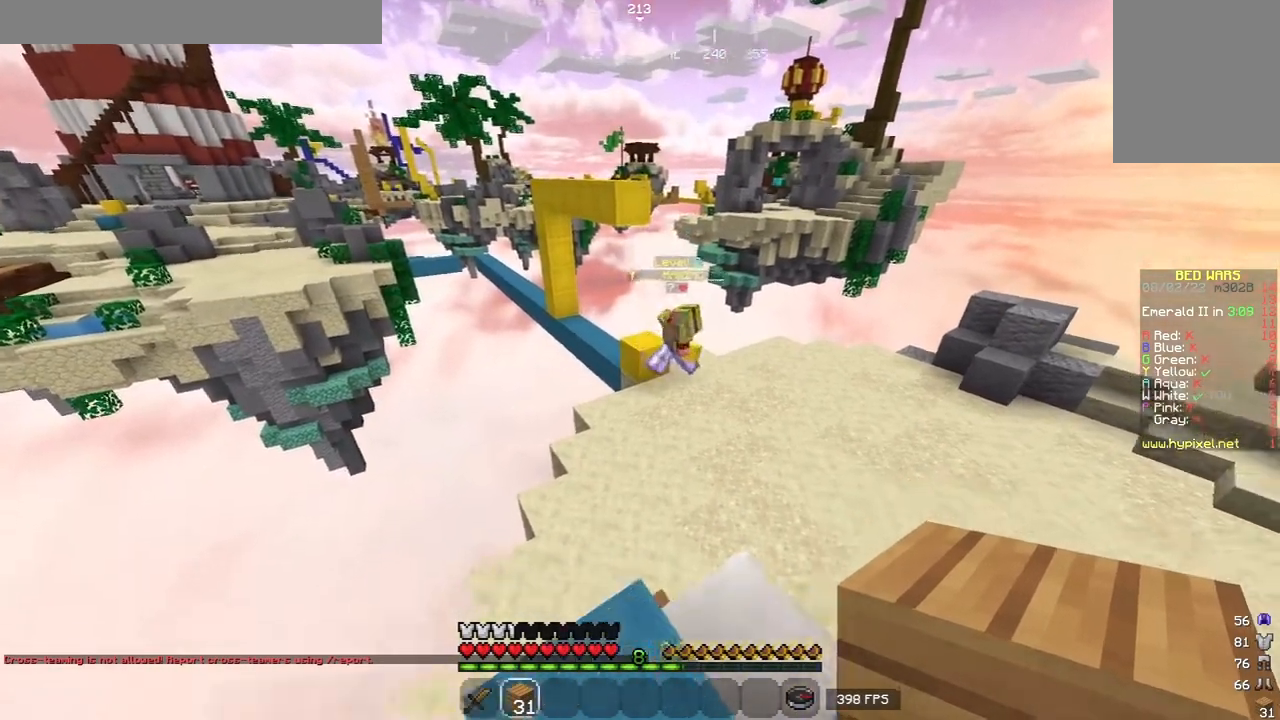
{"keys": [], "mouse": [], "events": [[100, "s", "up"]]}
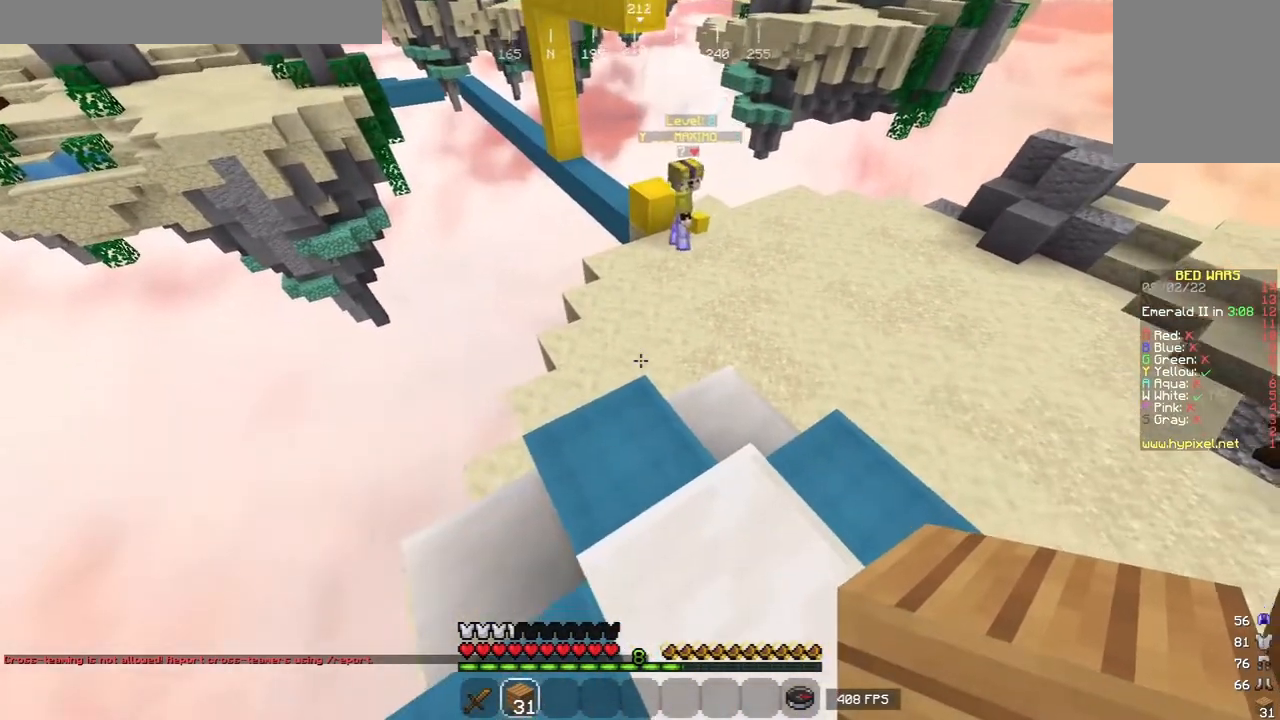
{"keys": [], "mouse": [], "events": [[260, "mouse_right", "down"], [380, "mouse_right", "up"]]}
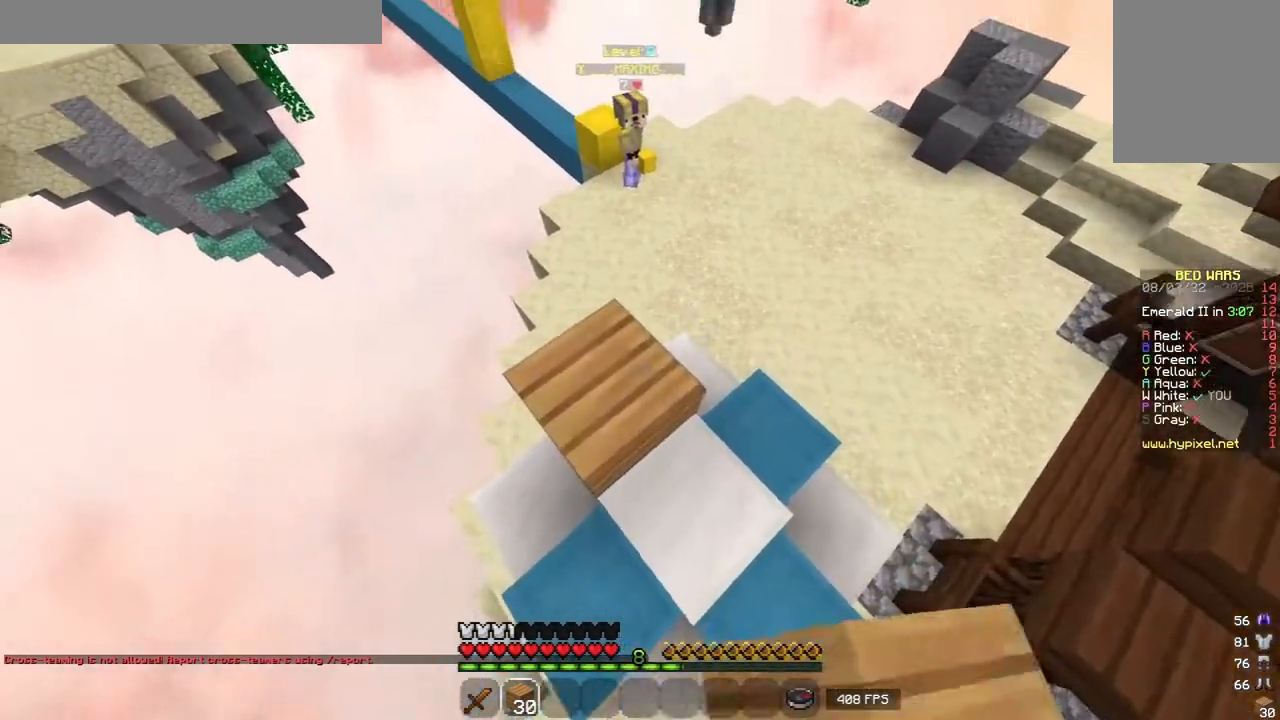
{"keys": ["w"], "mouse": [], "events": [[380, "w", "down"]]}
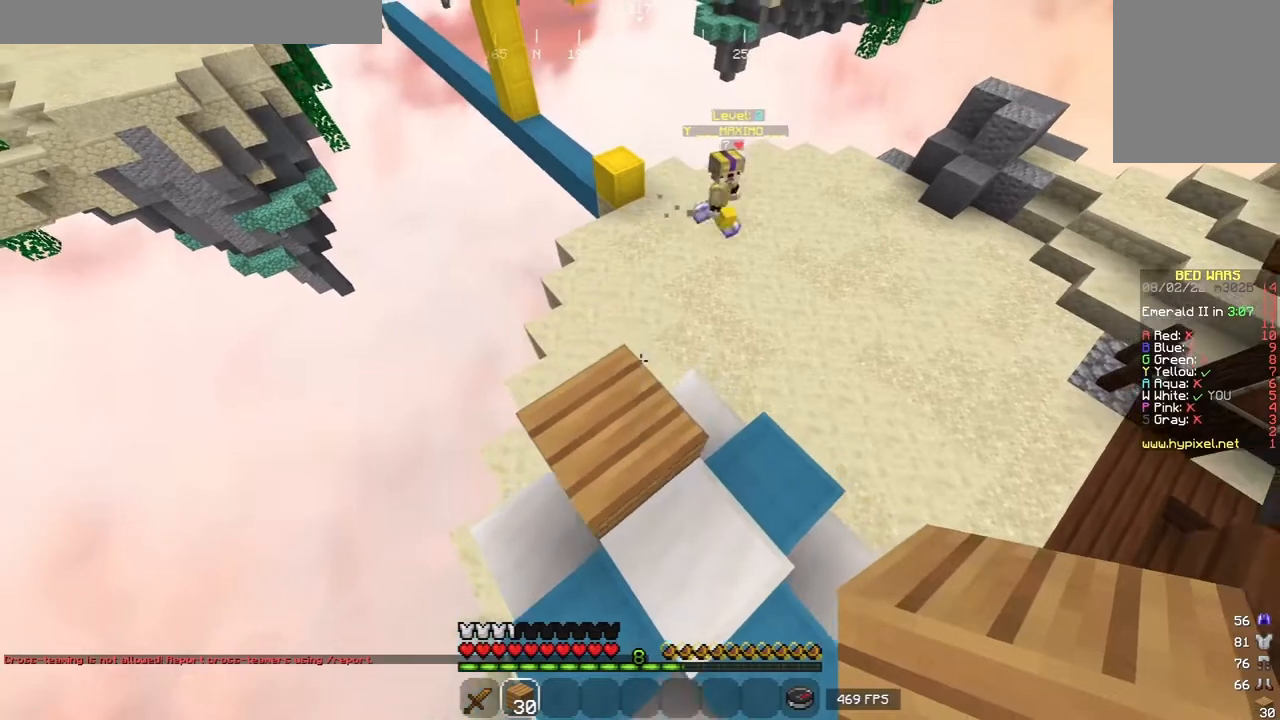
{"keys": [], "mouse": [], "events": [[180, "a", "down"], [180, "w", "up"], [360, "a", "up"]]}
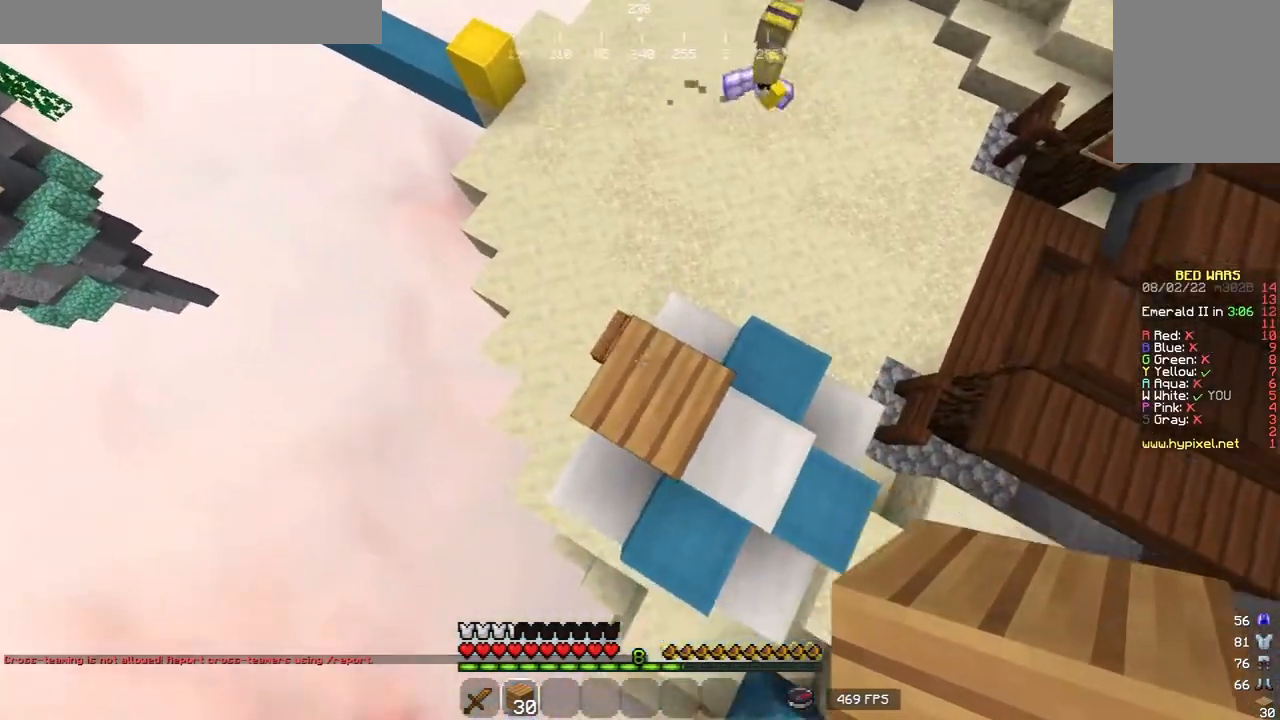
{"keys": [], "mouse": ["right"], "events": [[20, "mouse_right", "down"], [80, "d", "down"], [120, "d", "up"], [180, "mouse_right", "up"], [460, "mouse_right", "down"]]}
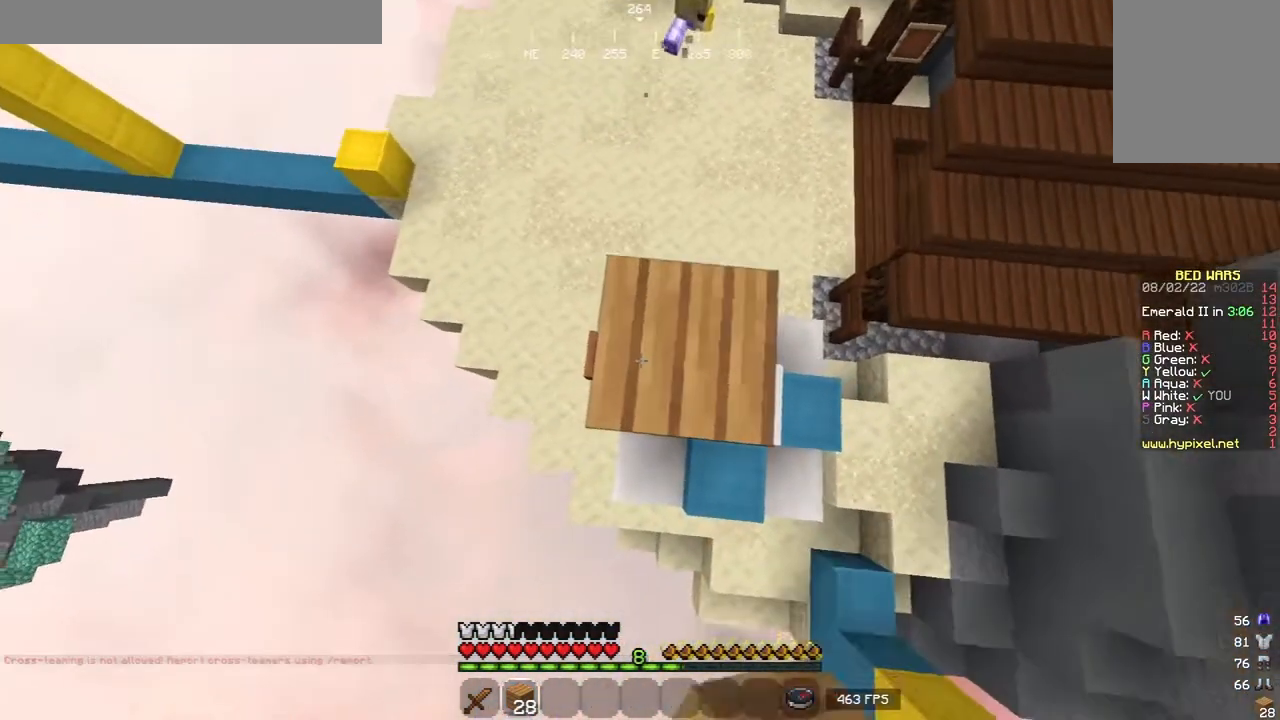
{"keys": ["w"], "mouse": ["right"]}
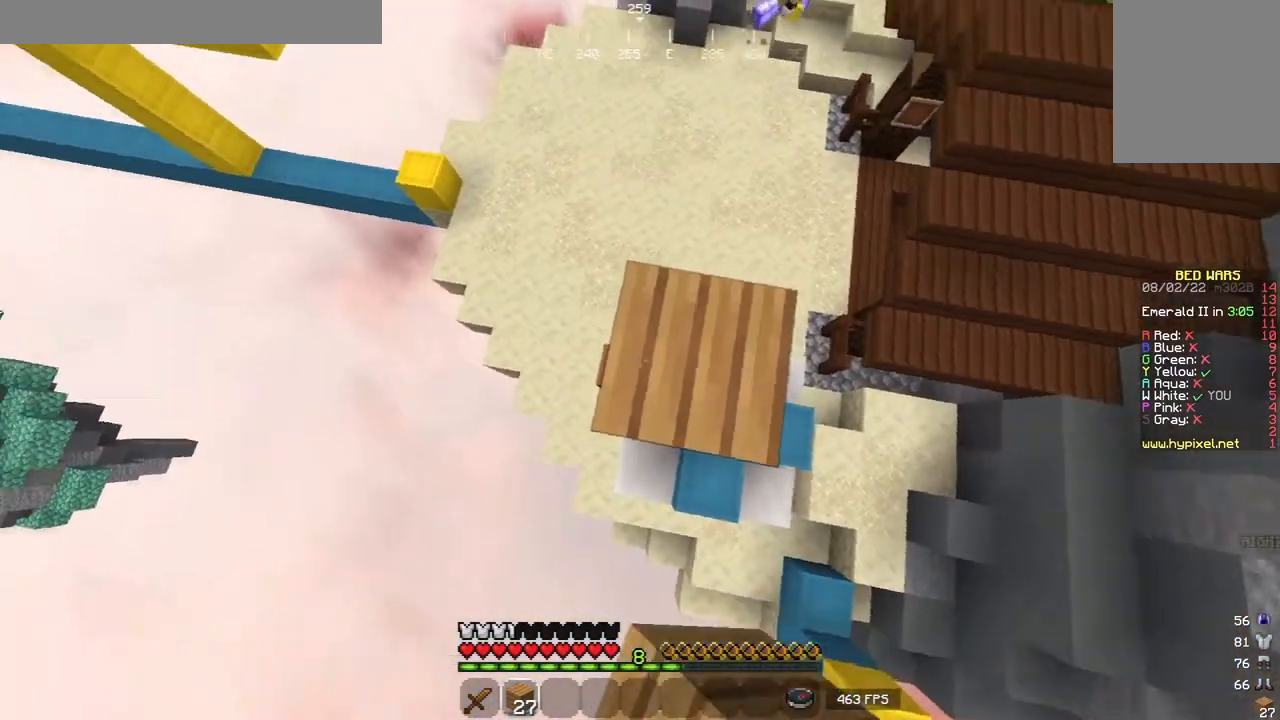
{"keys": ["d", "s"], "mouse": [], "events": [[20, "d", "down"], [60, "mouse_right", "up"], [100, "w", "up"], [340, "s", "down"]]}
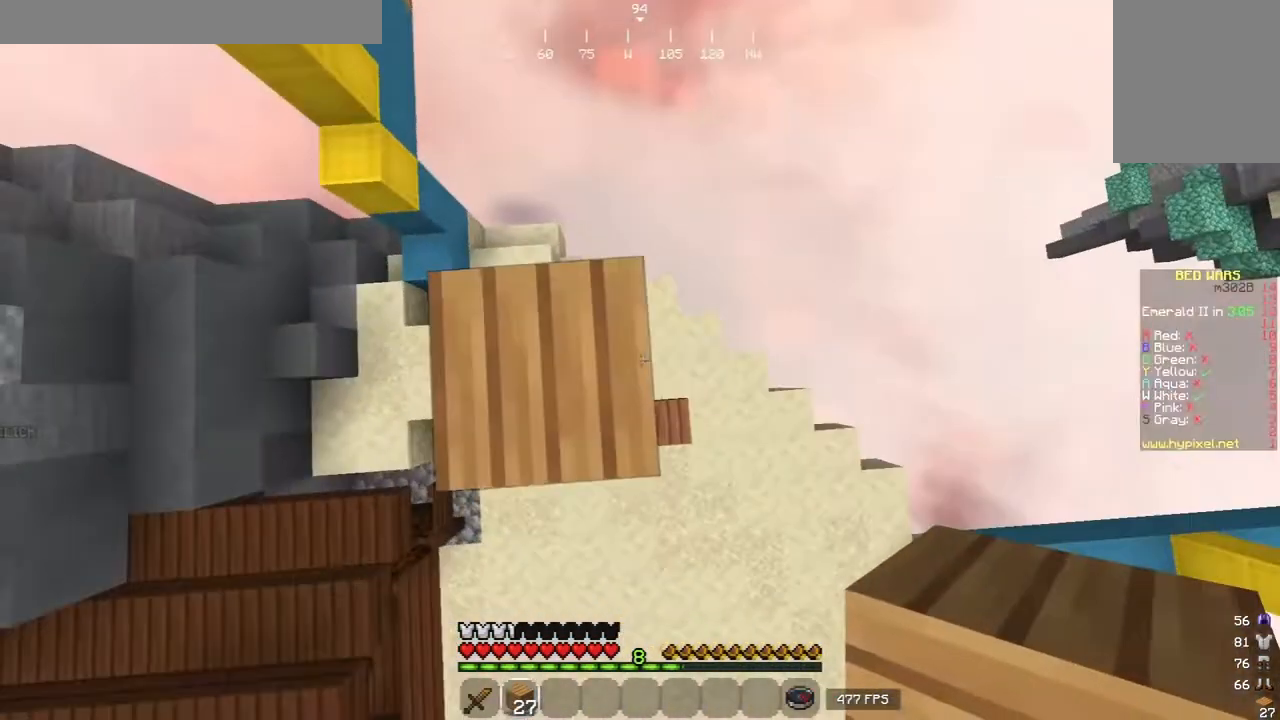
{"keys": ["a", "d", "s"], "mouse": [], "events": [[240, "a", "down"]]}
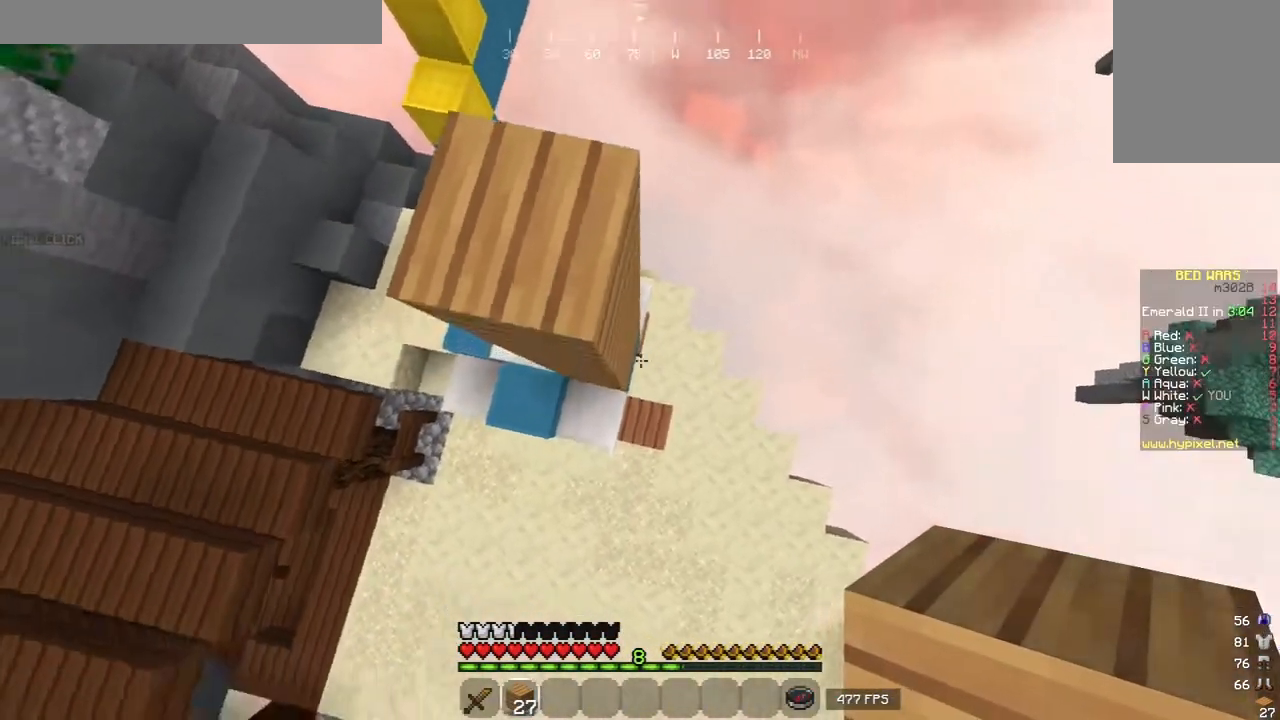
{"keys": ["a"], "mouse": [], "events": [[140, "s", "up"], [200, "d", "up"]]}
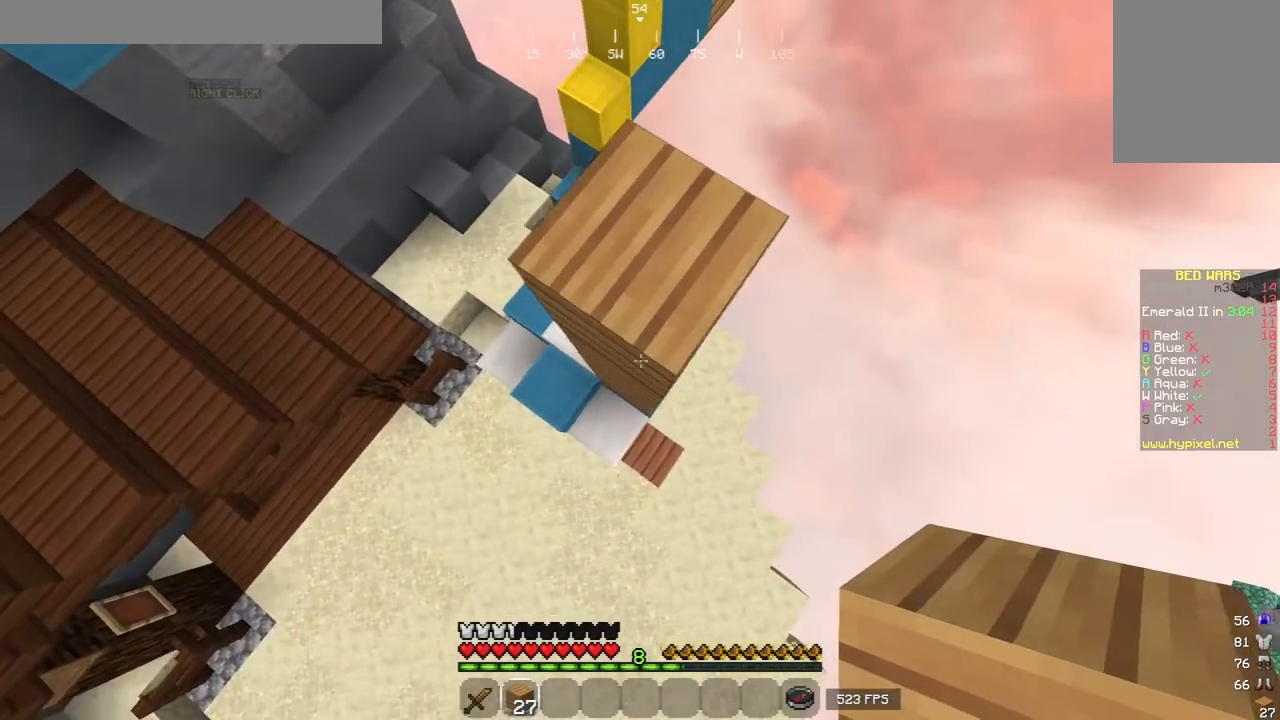
{"keys": ["d"], "mouse": [], "events": [[40, "mouse_right", "down"], [80, "s", "down"], [180, "mouse_right", "up"], [260, "d", "down"], [300, "a", "up"], [380, "s", "up"]]}
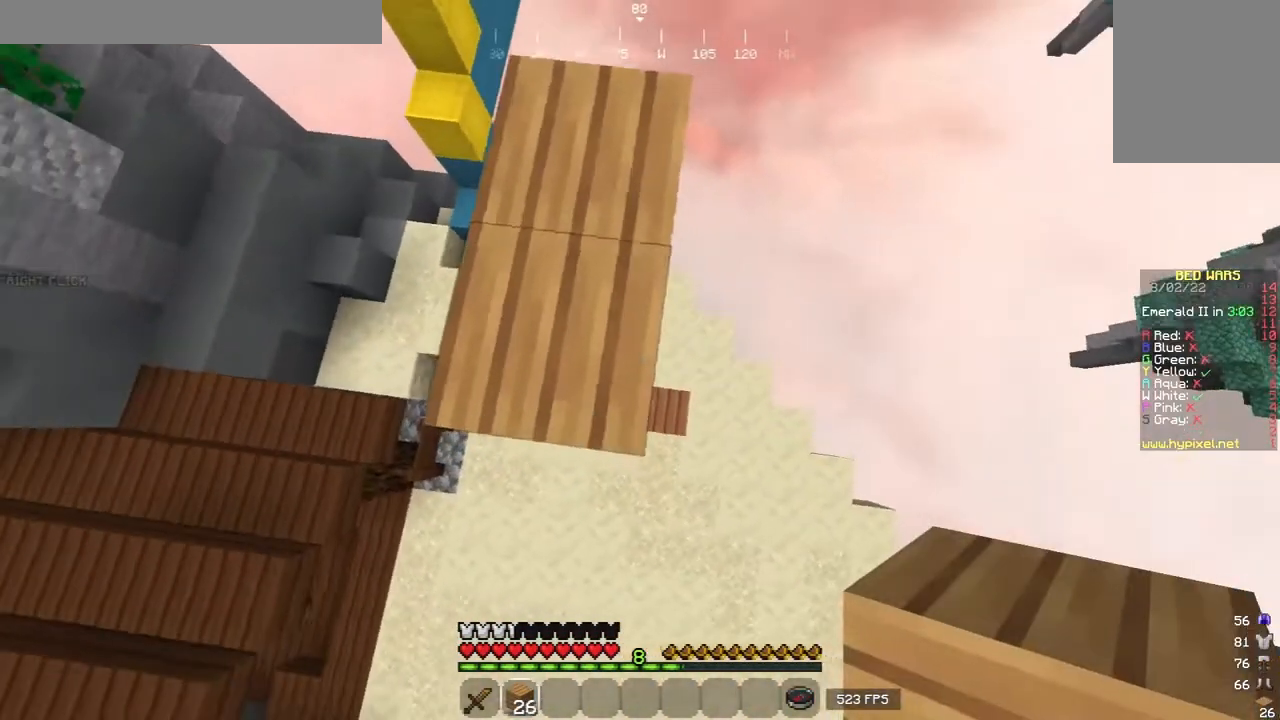
{"keys": ["d", "s"], "mouse": [], "events": [[200, "s", "down"], [220, "a", "down"], [360, "a", "up"]]}
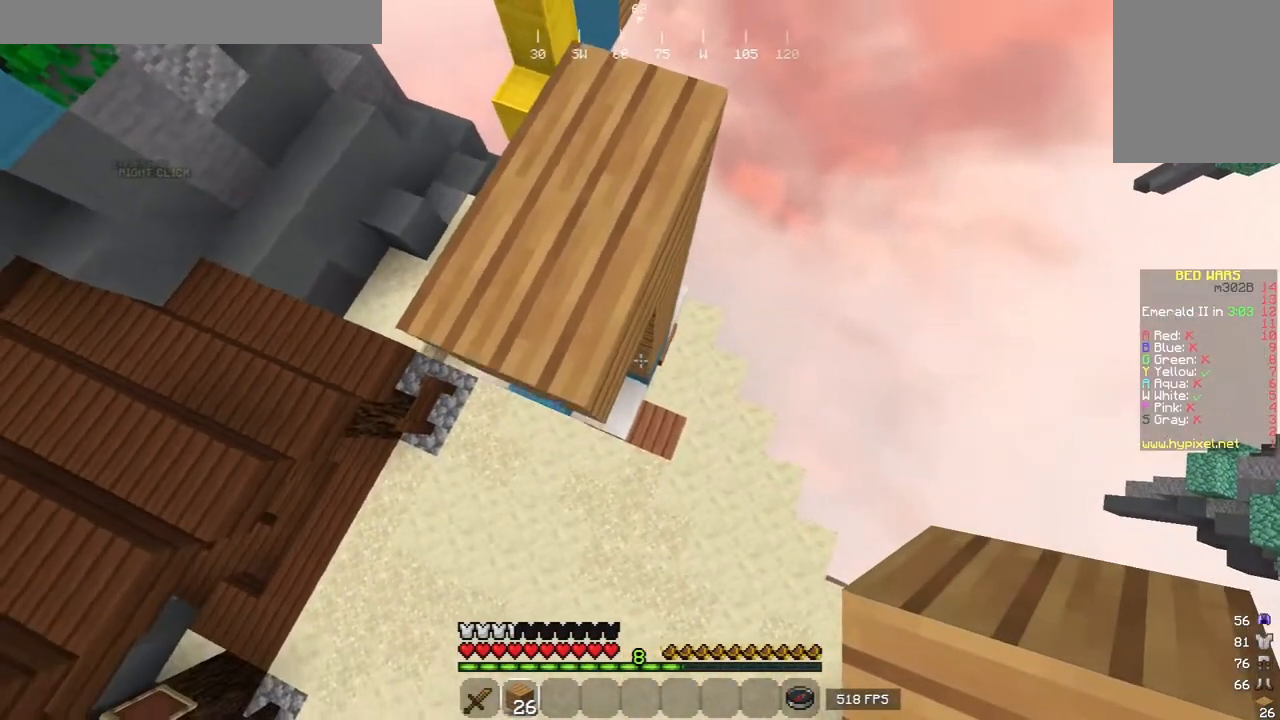
{"keys": ["d"], "mouse": [], "events": [[300, "mouse_right", "down"], [460, "mouse_right", "up"], [500, "s", "up"]]}
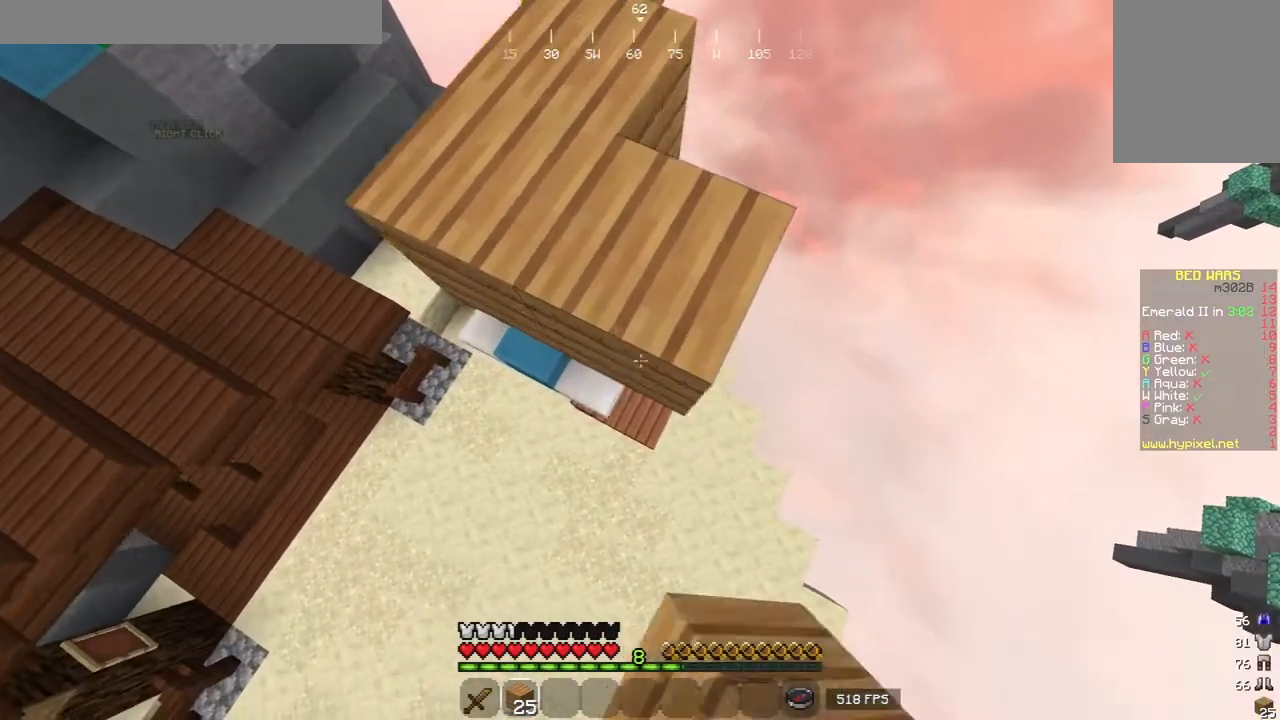
{"keys": ["a"], "mouse": [], "events": [[80, "w", "down"], [240, "a", "down"], [260, "w", "up"], [320, "d", "up"]]}
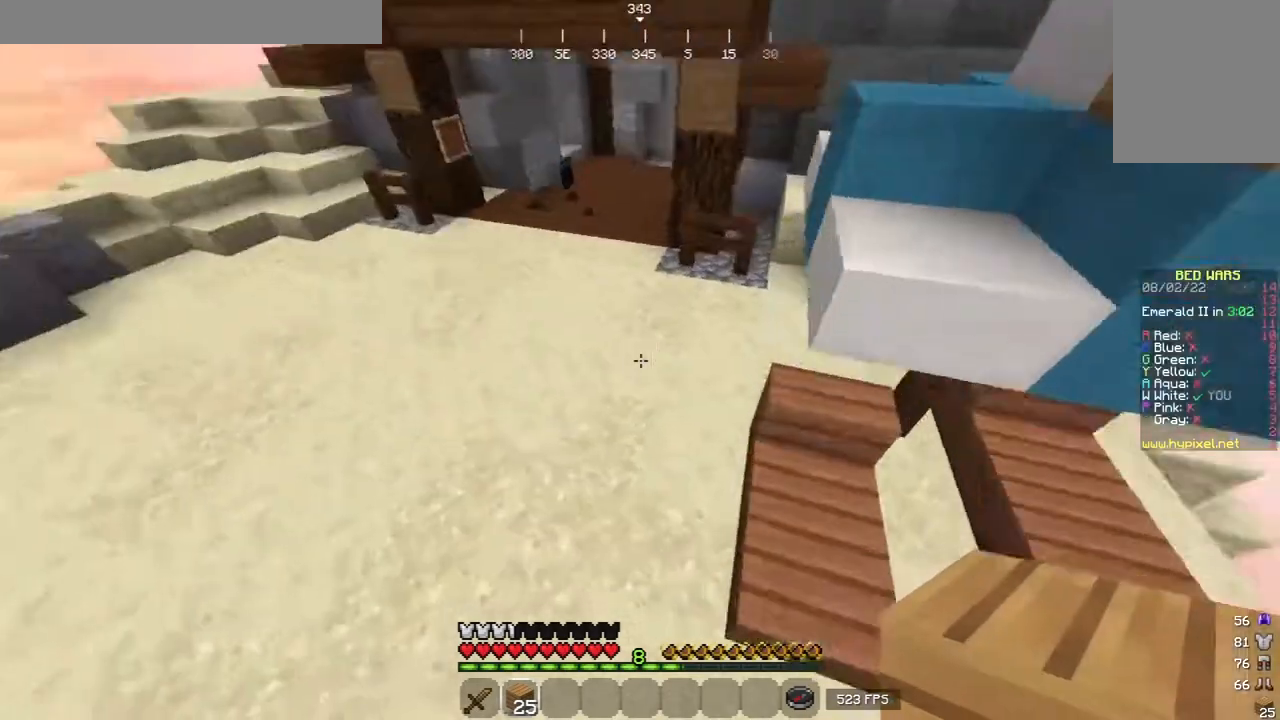
{"keys": ["a", "w"], "mouse": [], "events": [[180, "w", "down"], [240, "a", "up"], [460, "a", "down"]]}
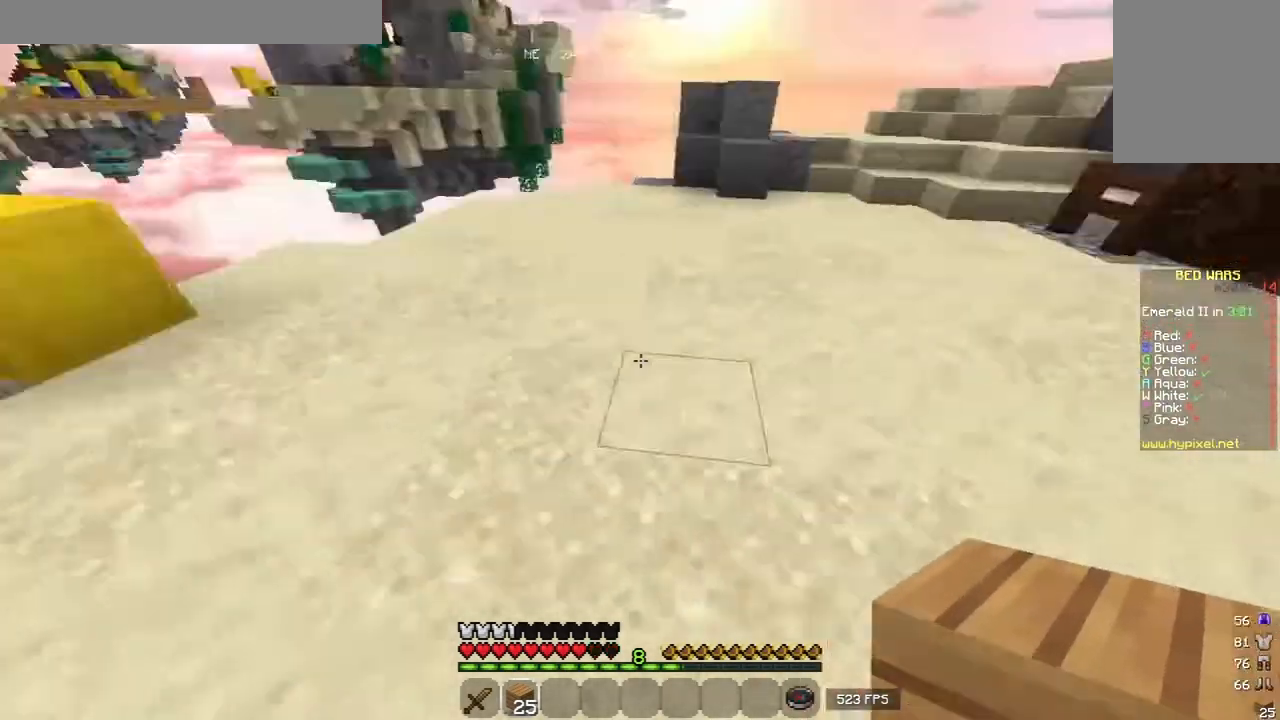
{"keys": ["a", "w"], "mouse": [], "events": [[120, "a", "up"], [360, "a", "down"]]}
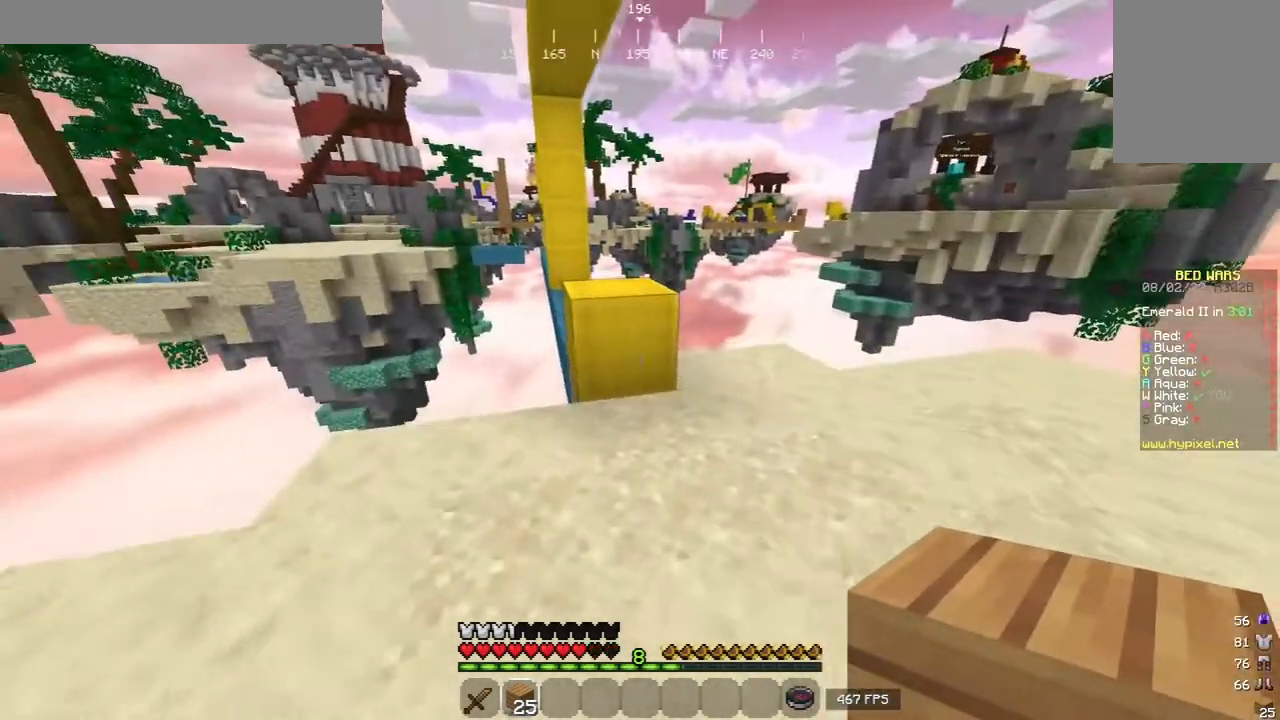
{"keys": ["w"], "mouse": [], "events": [[20, "a", "up"]]}
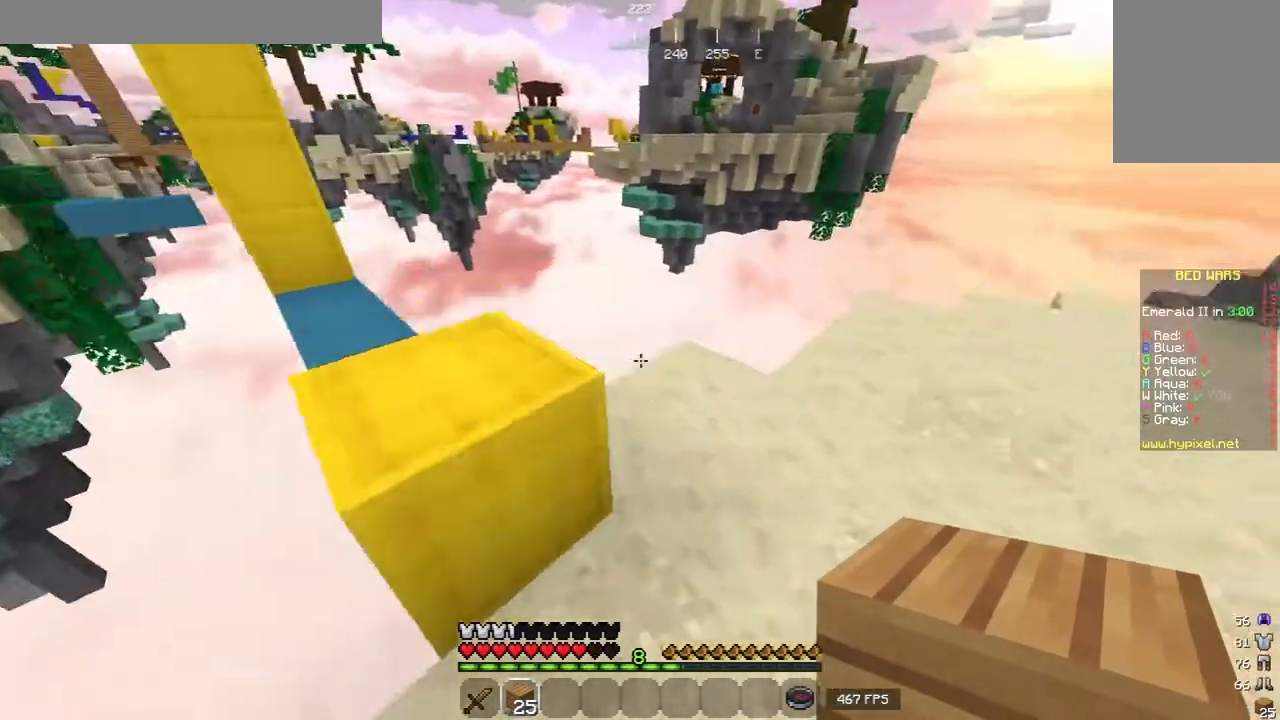
{"keys": ["w"], "mouse": [], "events": [[40, "a", "down"], [240, "a", "up"], [380, "w", "up"], [440, "w", "down"]]}
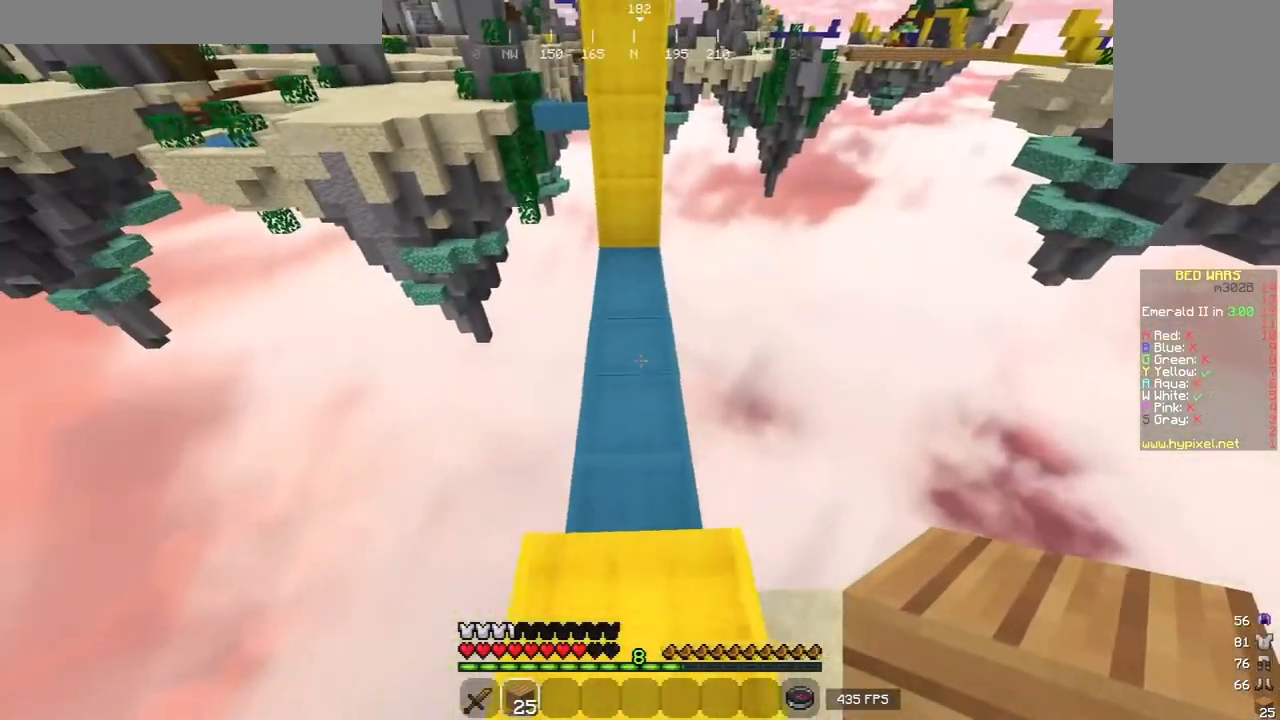
{"keys": ["w"], "mouse": [], "events": []}
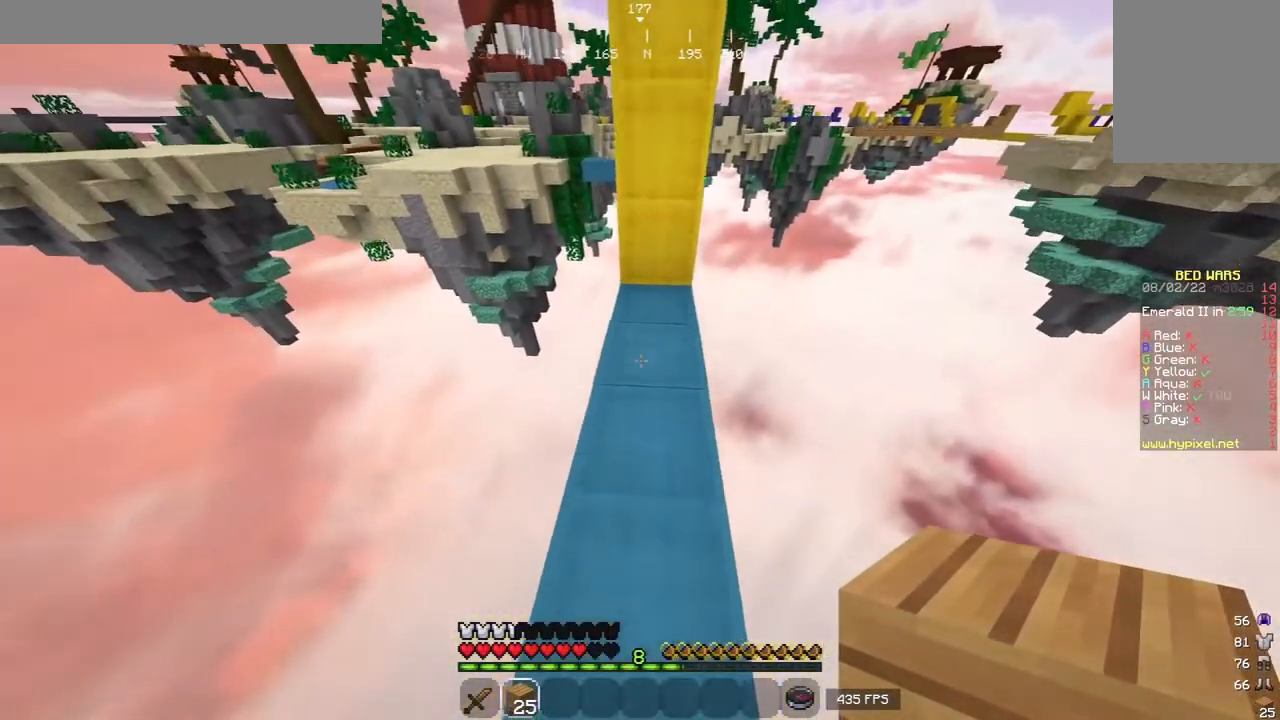
{"keys": [], "mouse": [], "events": [[340, "a", "down"], [420, "w", "up"], [460, "a", "up"]]}
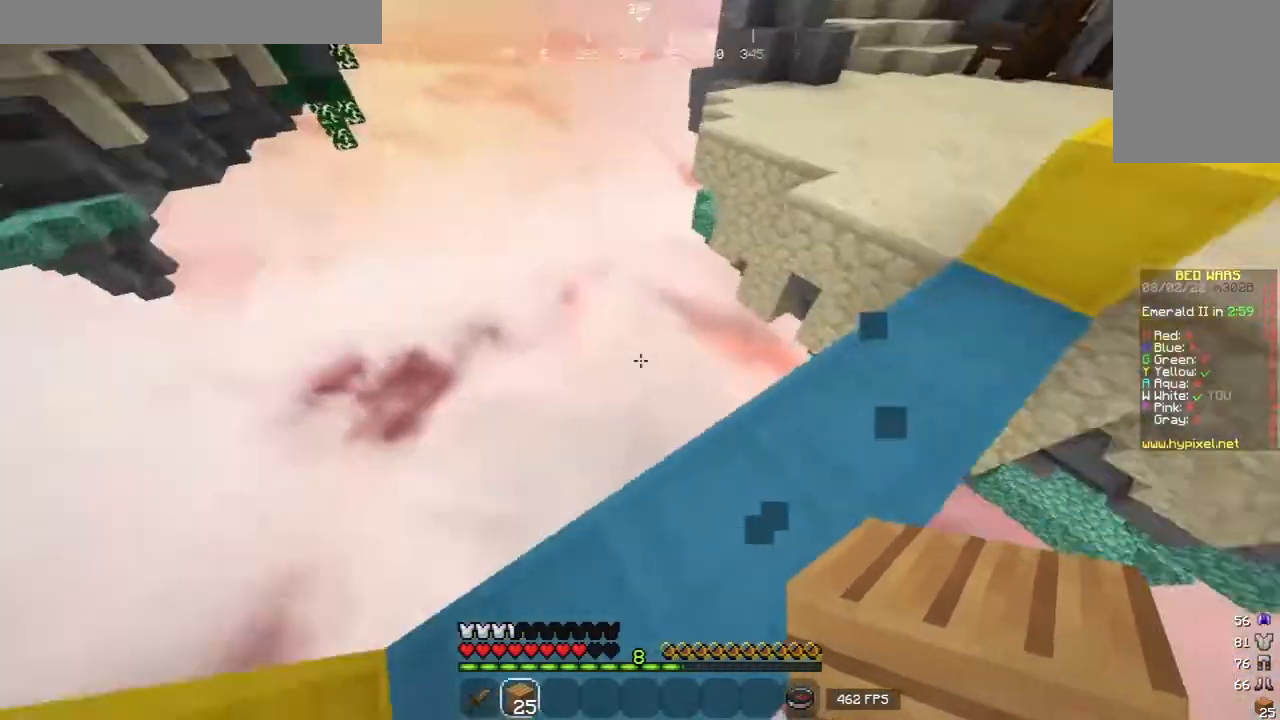
{"keys": ["a"], "mouse": ["right"], "events": [[40, "s", "down"], [160, "mouse_right", "down"], [340, "s", "up"], [420, "a", "down"]]}
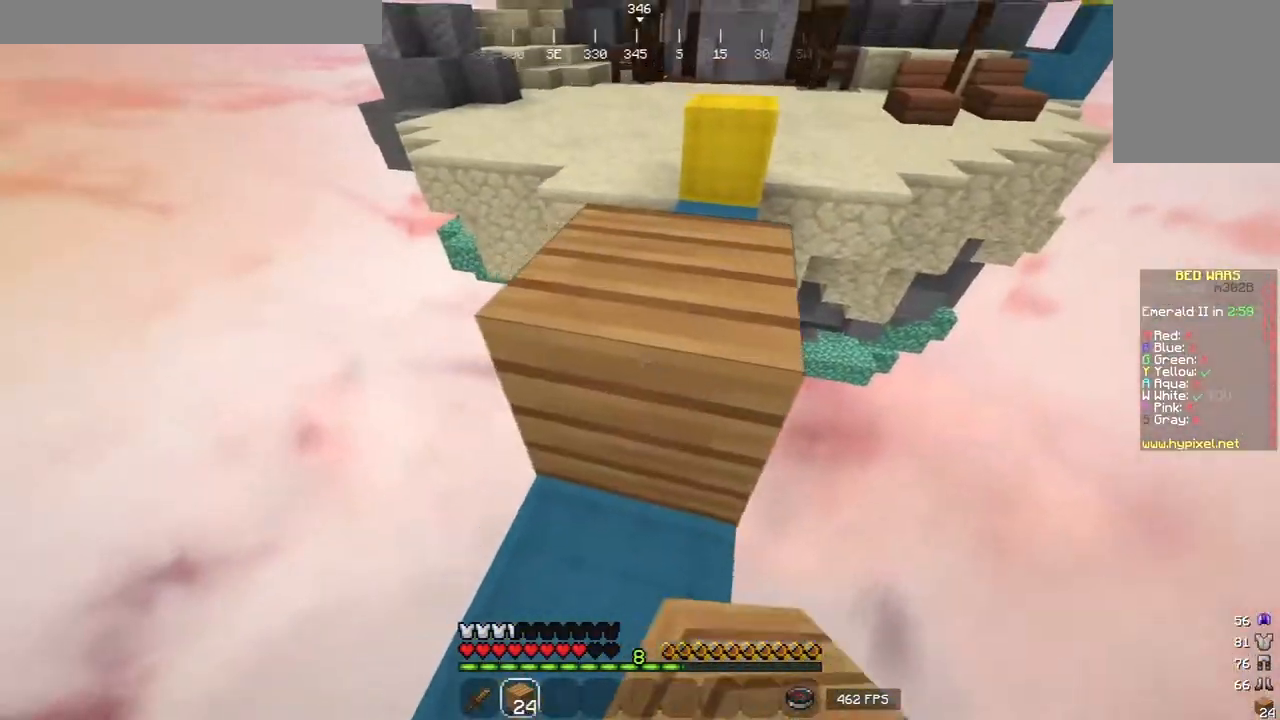
{"keys": [], "mouse": [], "events": [[100, "a", "up"], [480, "mouse_right", "up"]]}
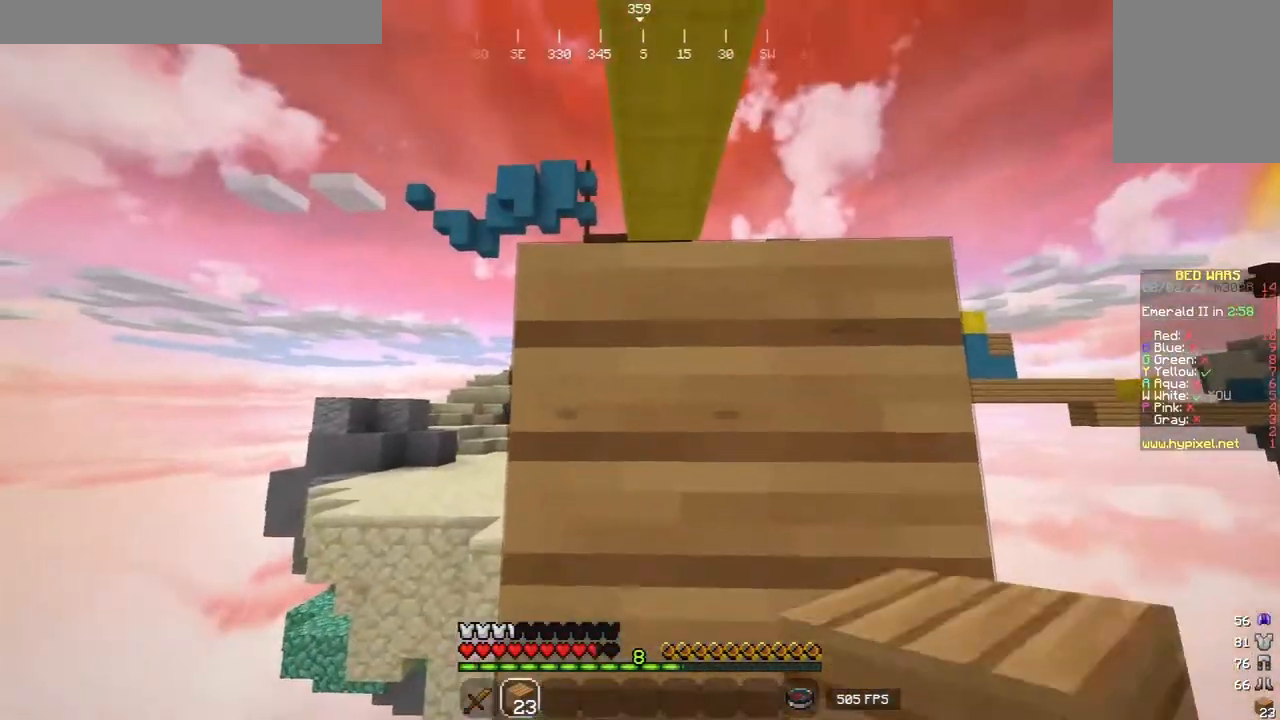
{"keys": ["a", "w"], "mouse": [], "events": [[300, "w", "down"], [440, "a", "down"]]}
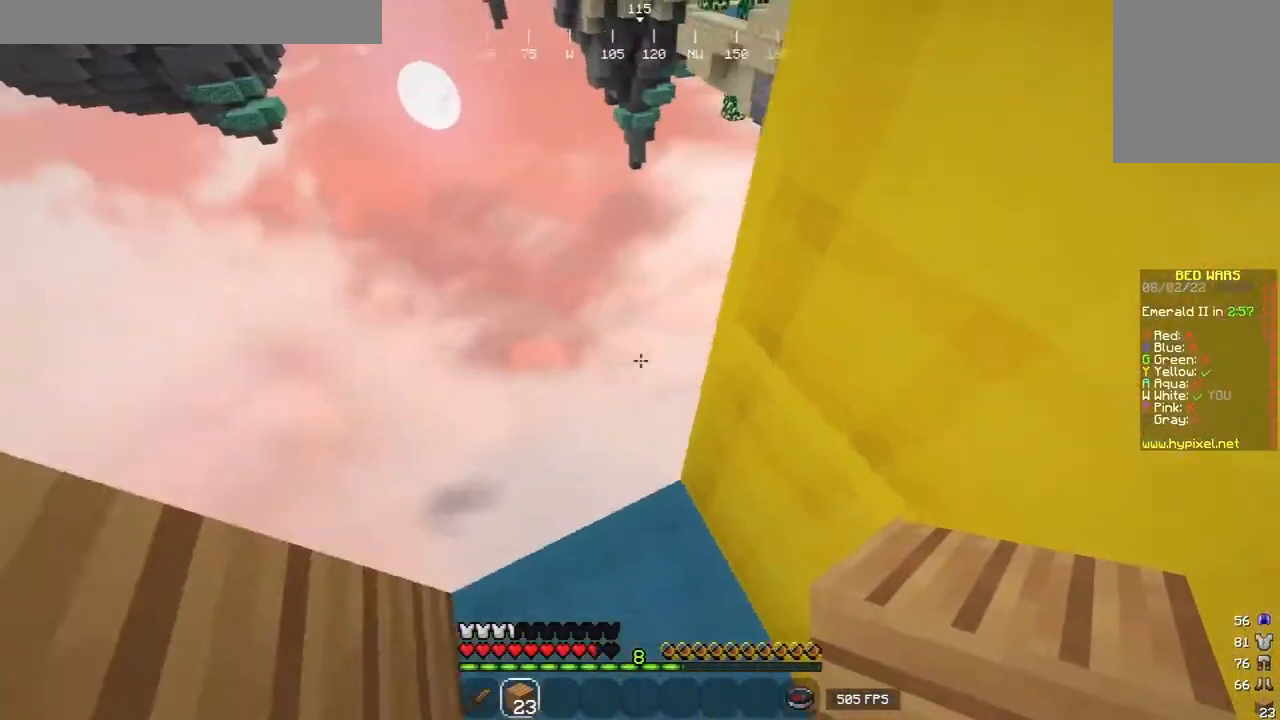
{"keys": ["a"], "mouse": [], "events": [[220, "w", "up"], [280, "a", "up"], [440, "a", "down"]]}
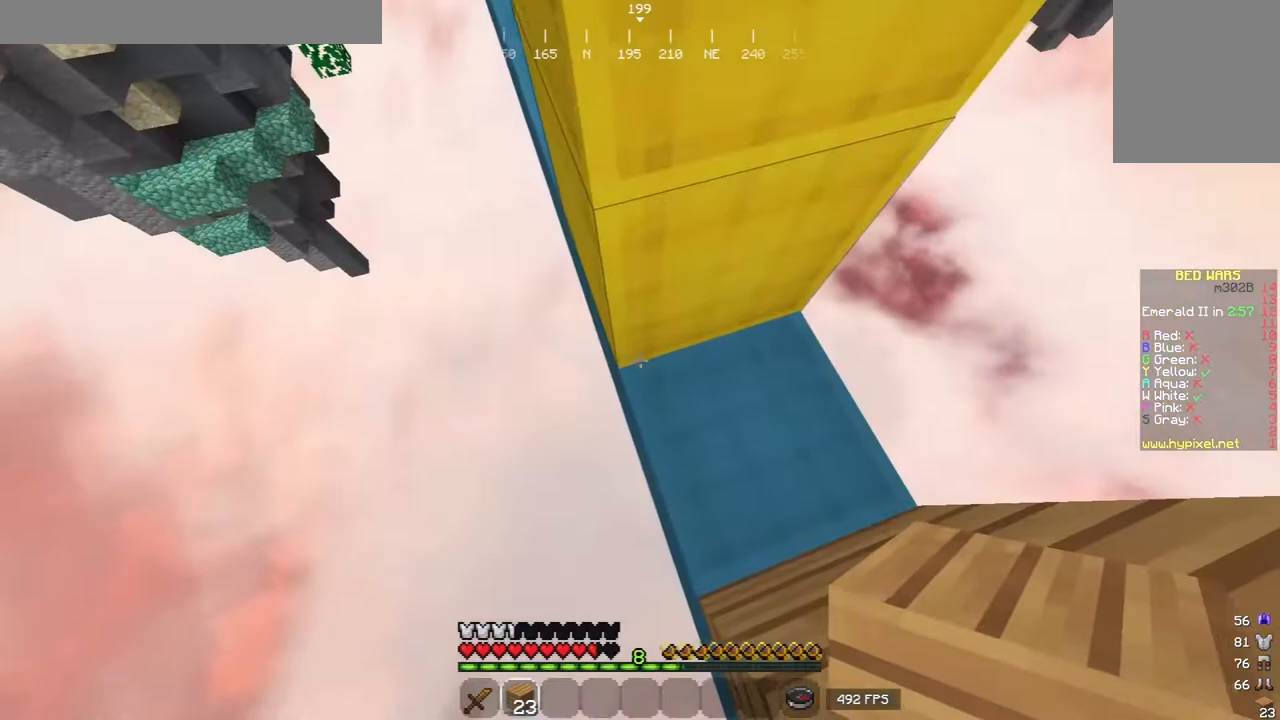
{"keys": [], "mouse": ["right"], "events": [[60, "a", "up"], [380, "mouse_right", "down"]]}
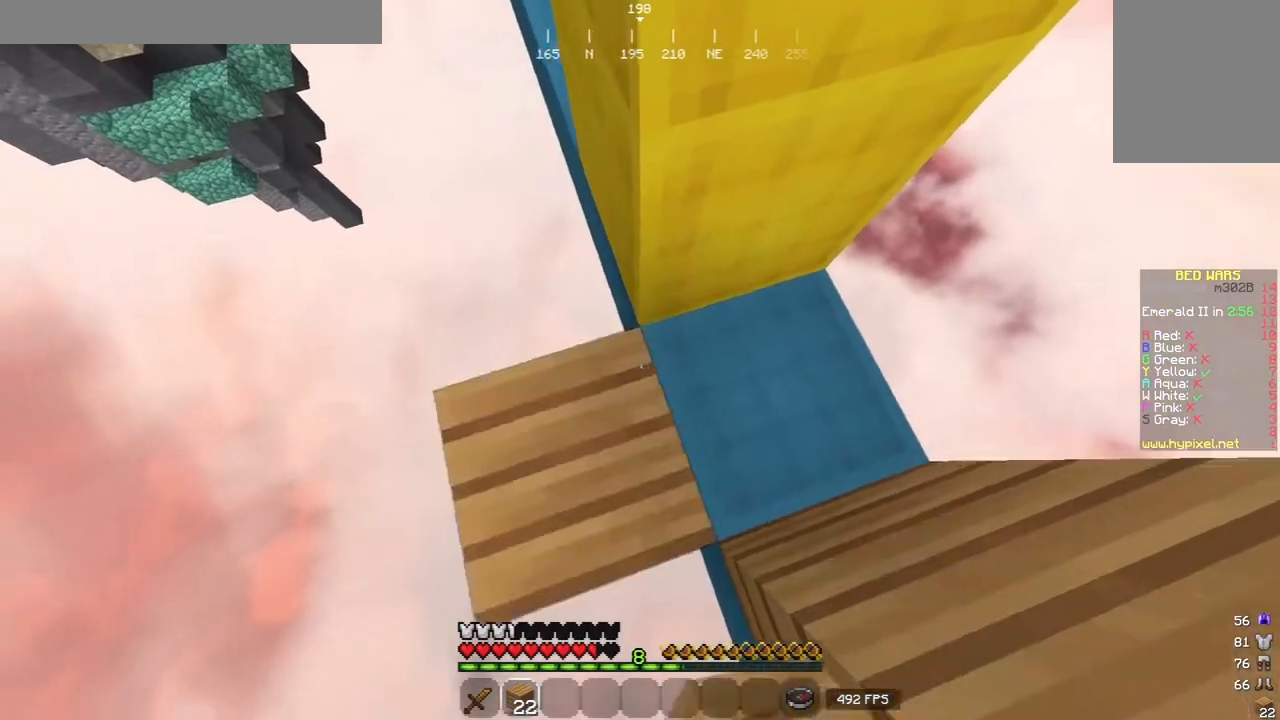
{"keys": [], "mouse": ["right"], "events": [[80, "mouse_right", "up"], [120, "a", "down"], [160, "w", "down"], [260, "mouse_right", "down"], [360, "a", "up"], [400, "mouse_right", "up"], [400, "w", "up"], [480, "mouse_right", "down"]]}
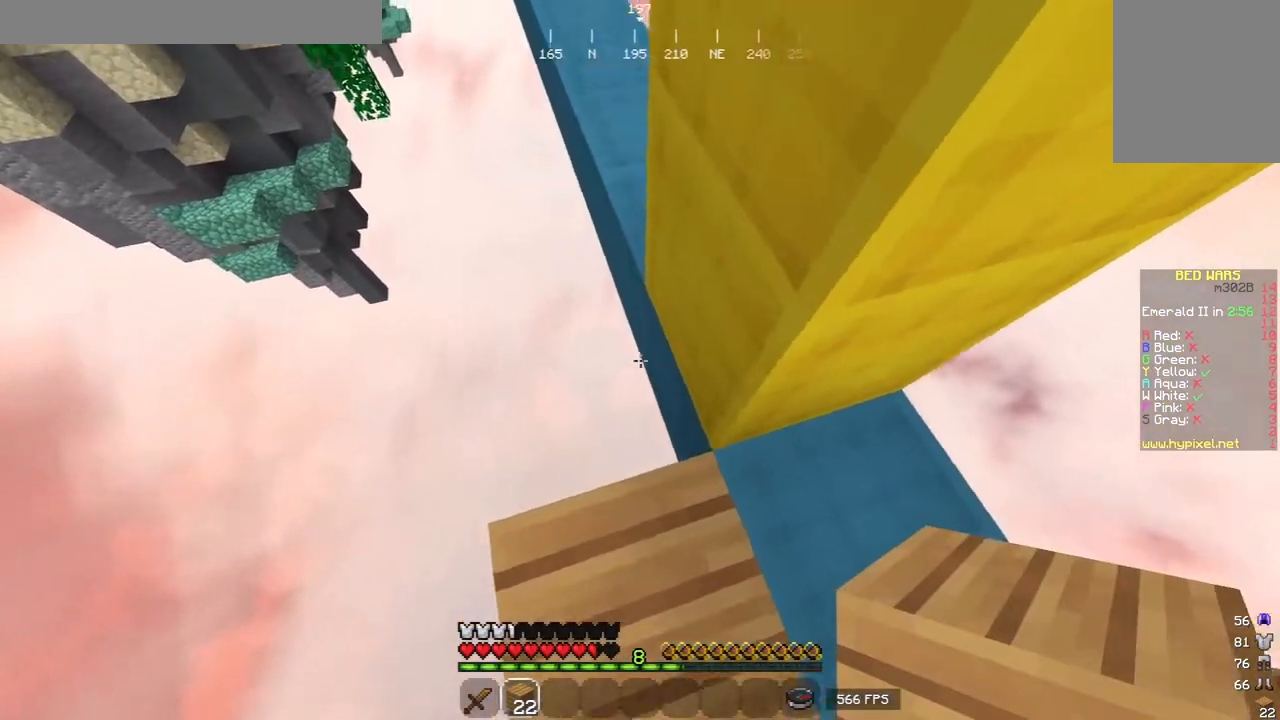
{"keys": [], "mouse": ["right"], "events": [[220, "mouse_right", "up"], [420, "mouse_right", "down"]]}
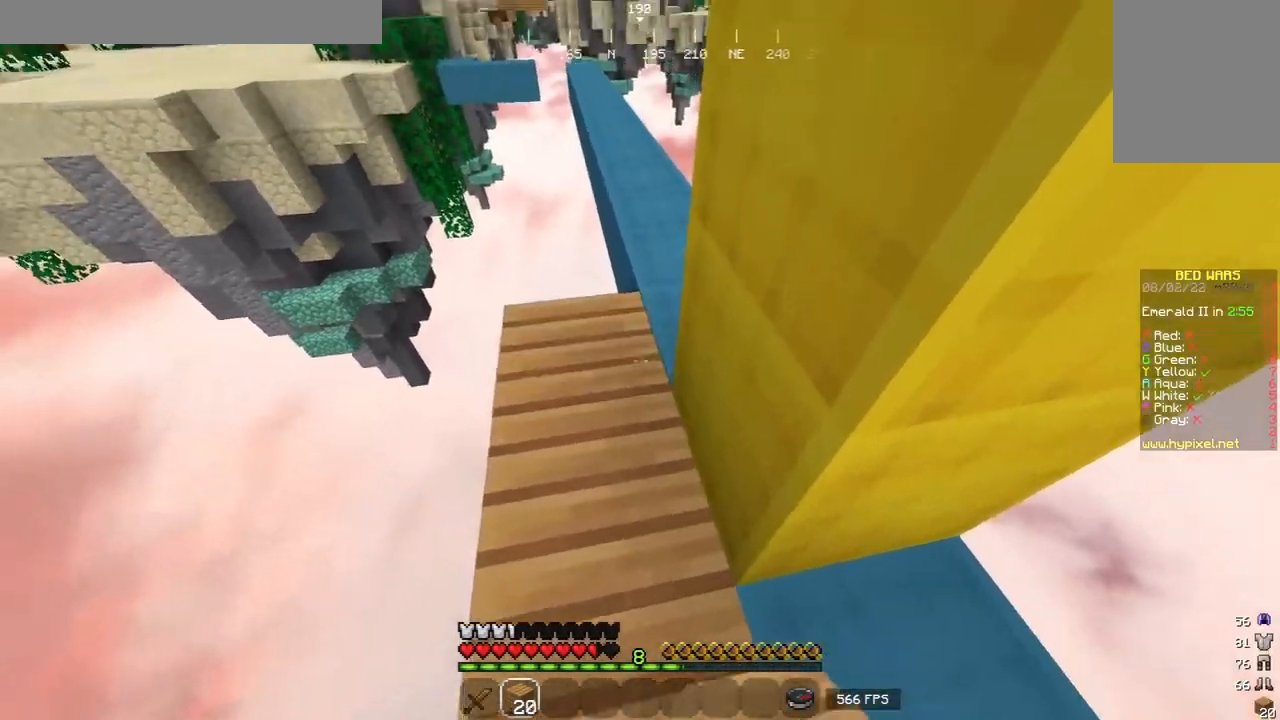
{"keys": ["w"], "mouse": [], "events": [[100, "mouse_right", "up"], [180, "w", "down"], [280, "w", "up"], [360, "w", "down"]]}